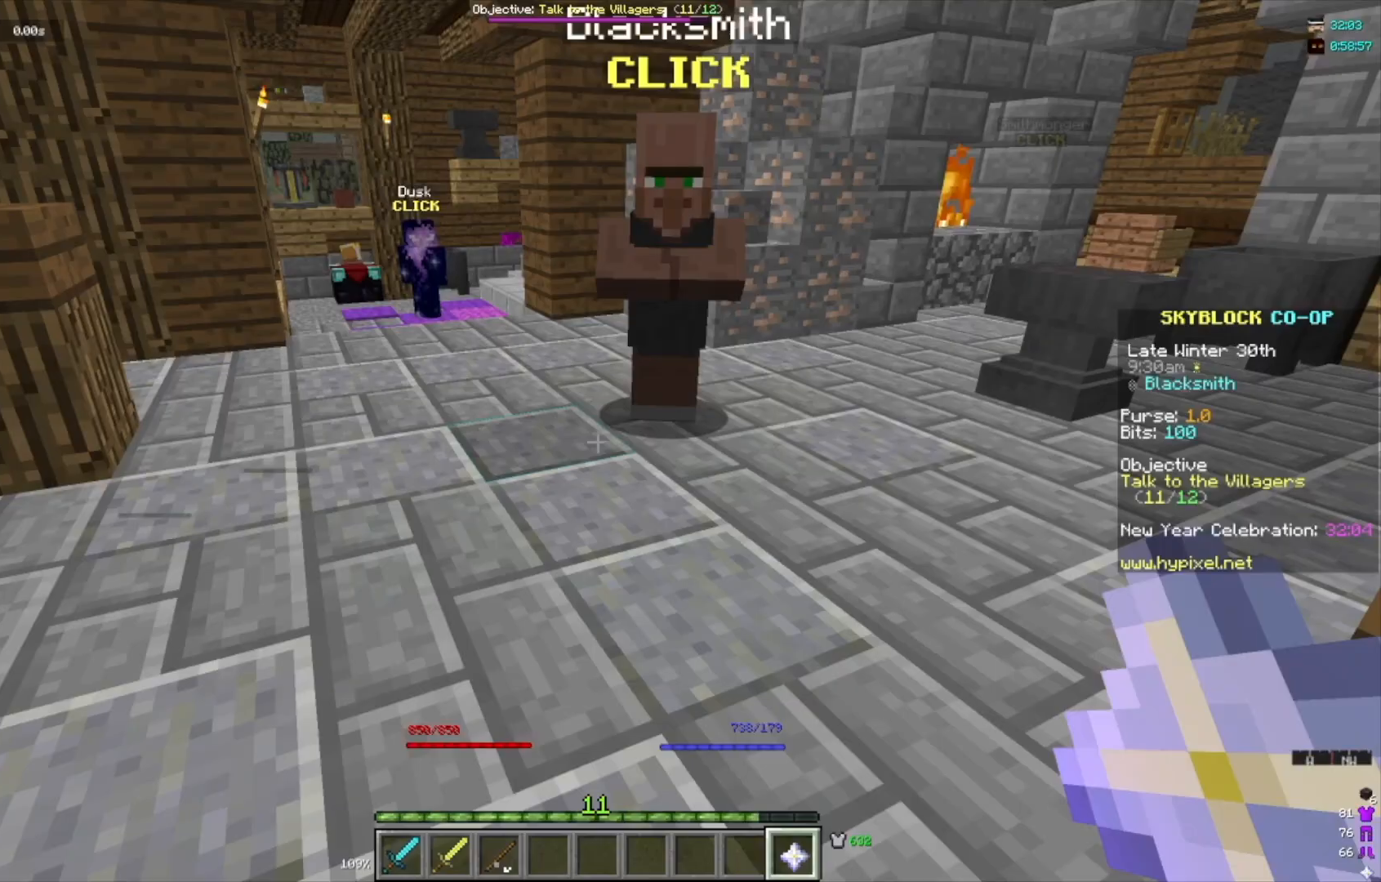
Gameplay with keyboard and mouse; each line is a JSON object with the keys and mouse buttons held at the frame after it. "events" lists presses ("down") and releases ("up") of "a", "d", "s", "w", "mouse_left" and "mouse_right" between this image and that frame as [ms after this image, input, new state], when the widget could be followed in between. "mouse_left", "mouse_right" = the "left", "right" buttons of the "mouse" list. No other keys are recorded. Fast repeated clicks can show as one long hold. Mouse movement is not recorded.
{"keys": [], "mouse": [], "events": [[200, "mouse_right", "down"], [367, "mouse_right", "up"]]}
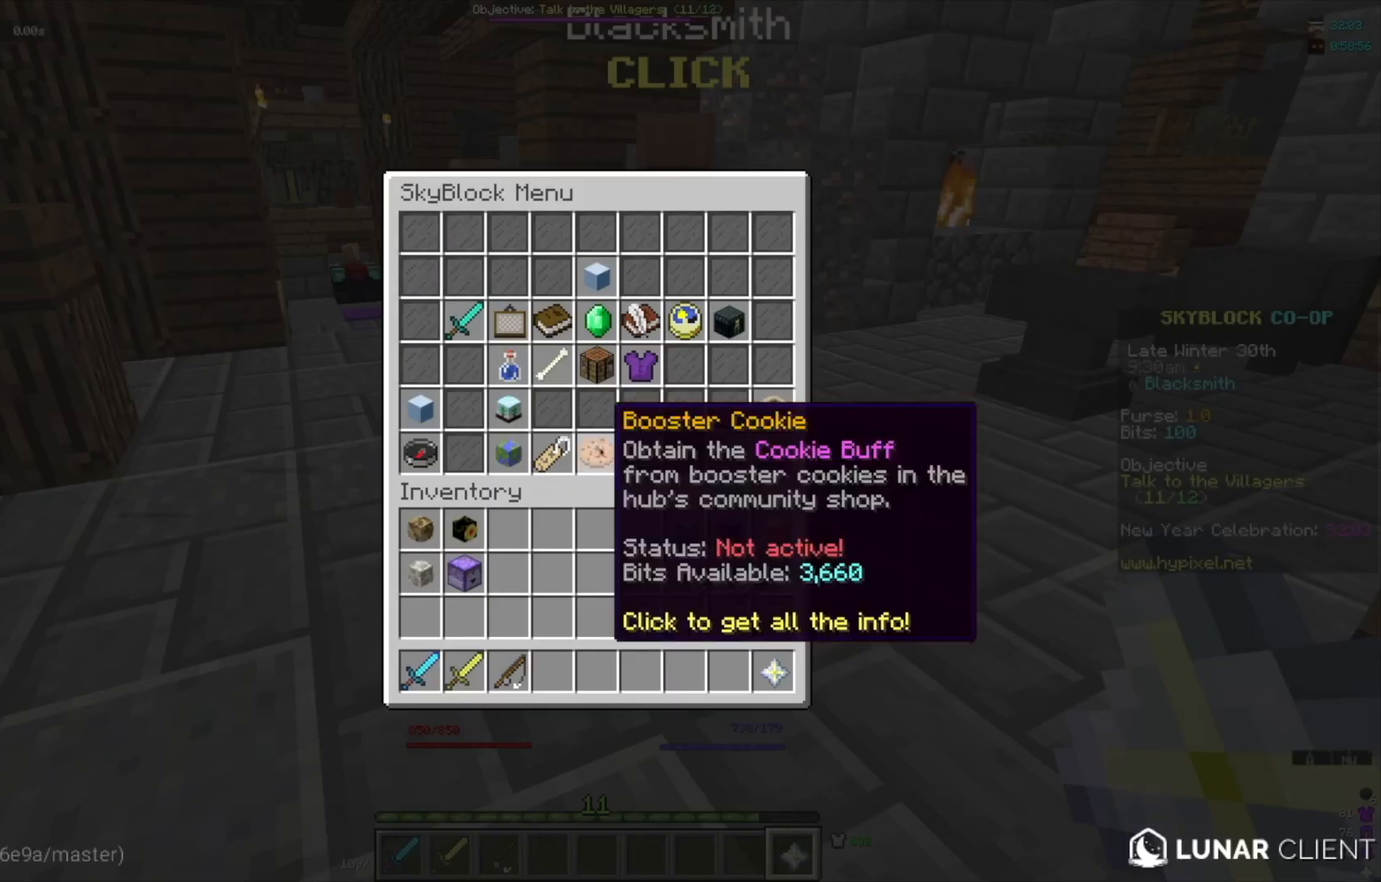
{"keys": [], "mouse": [], "events": []}
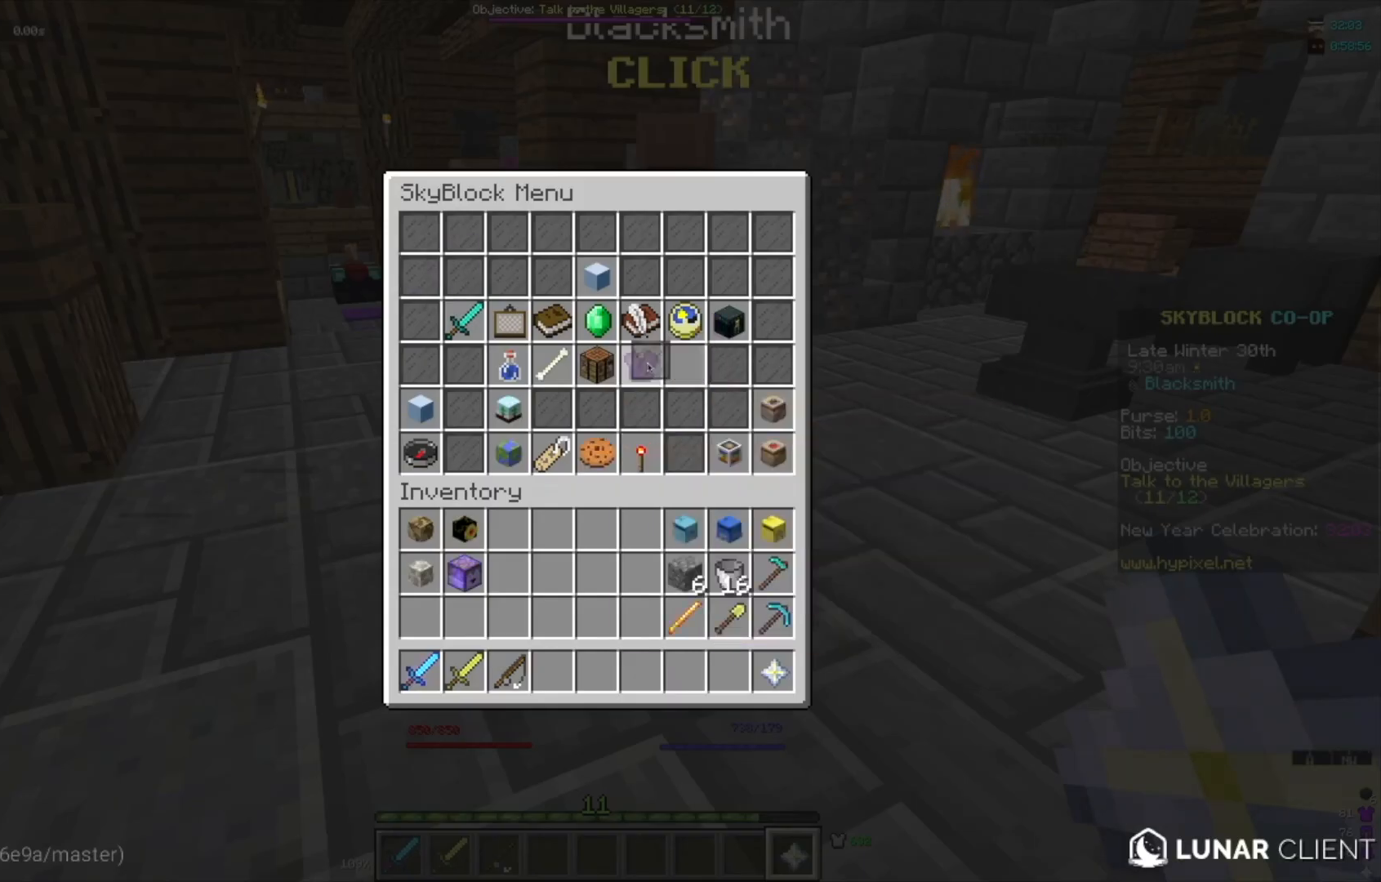
{"keys": [], "mouse": [], "events": []}
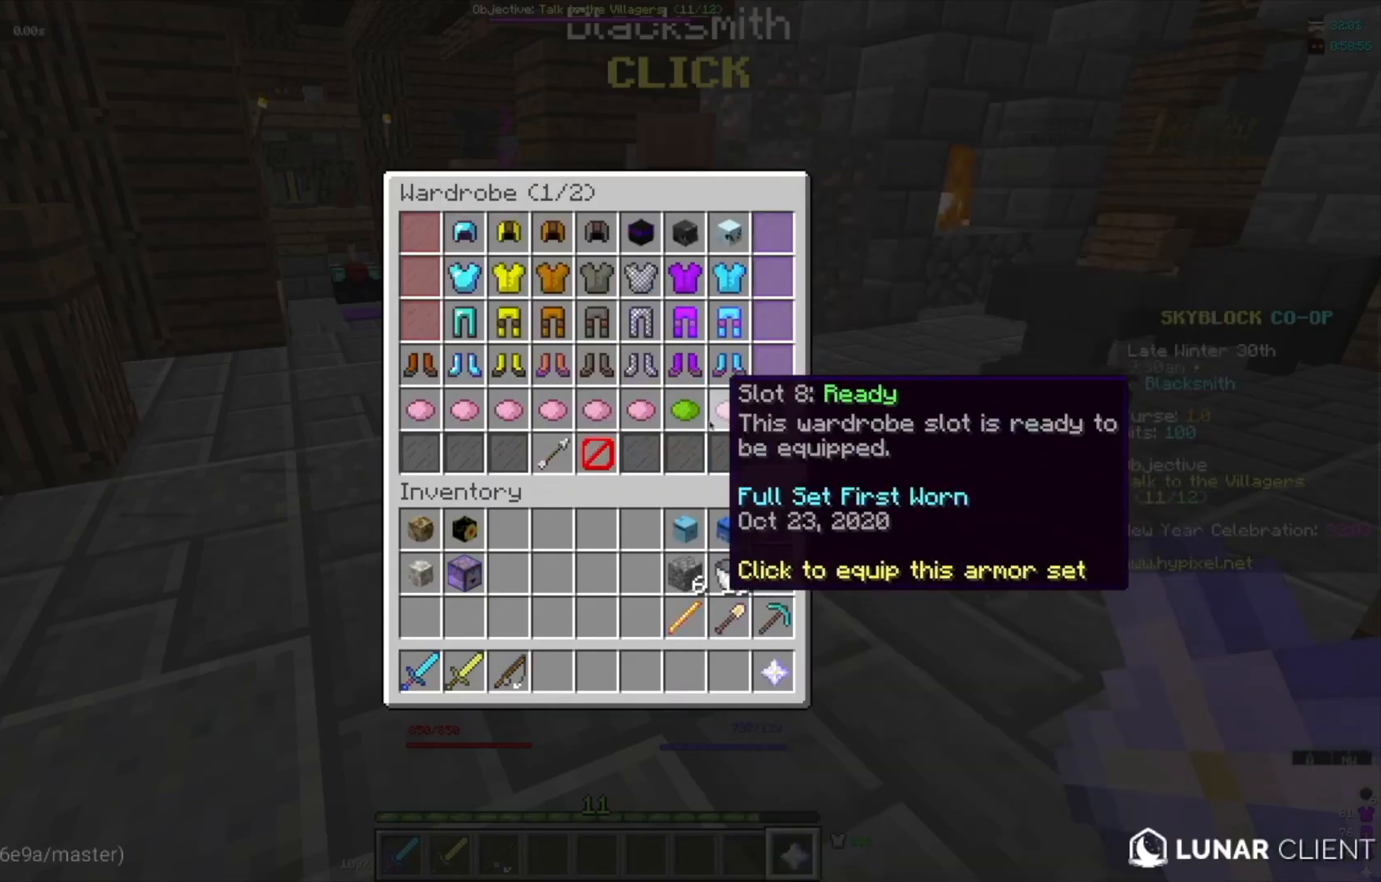
{"keys": [], "mouse": [], "events": []}
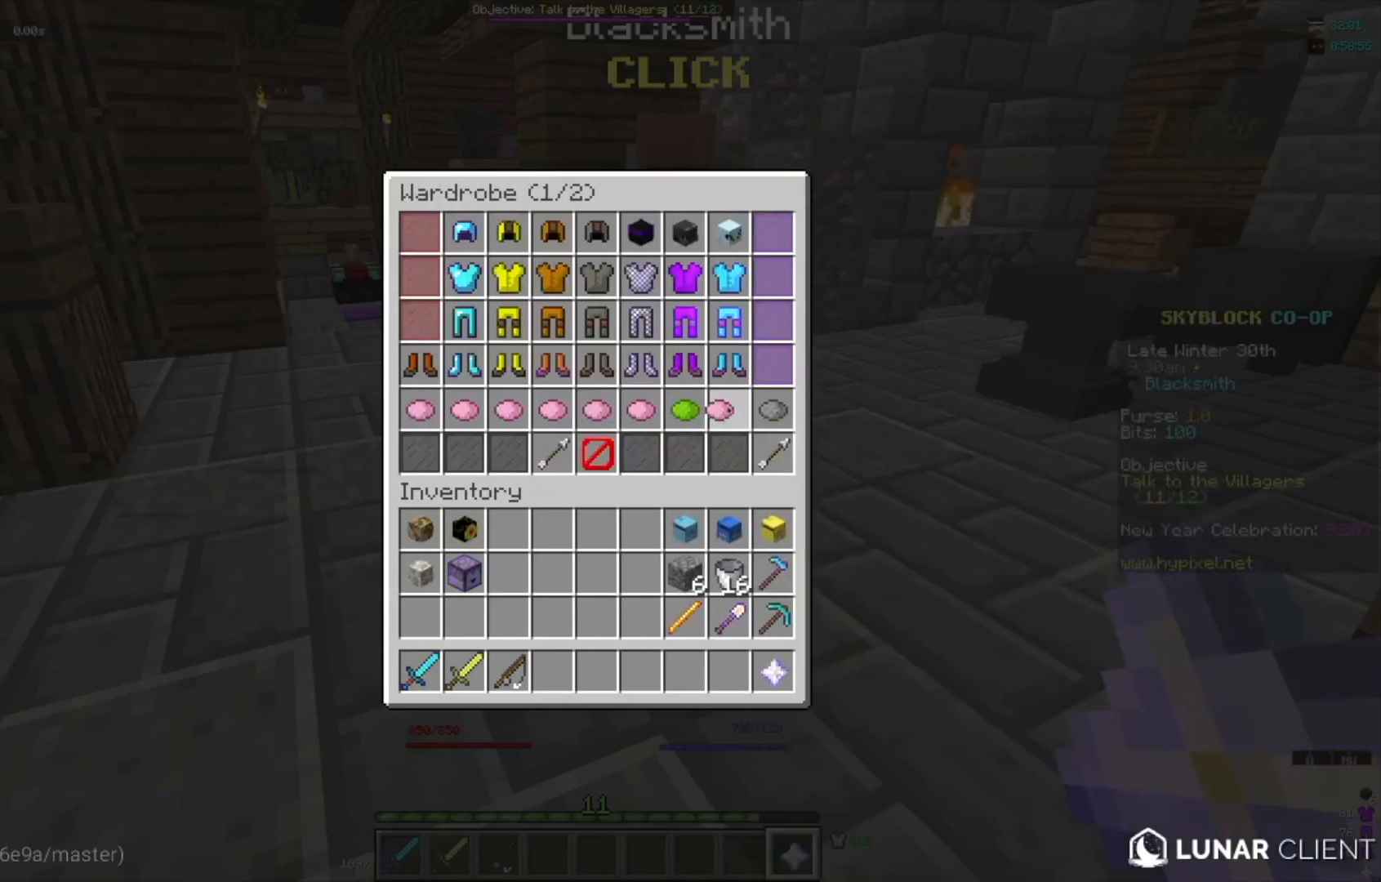
{"keys": [], "mouse": [], "events": []}
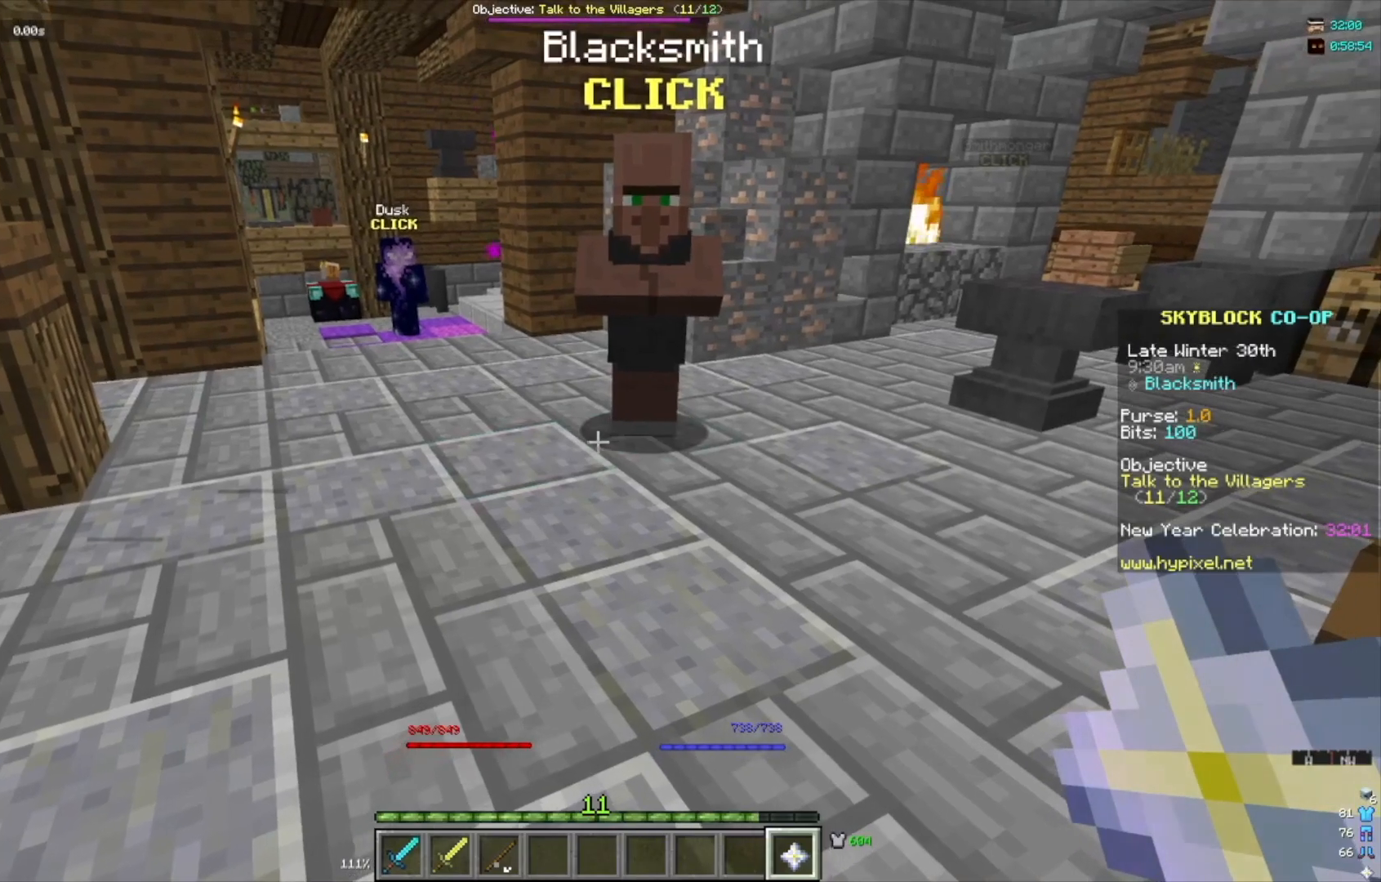
{"keys": [], "mouse": [], "events": []}
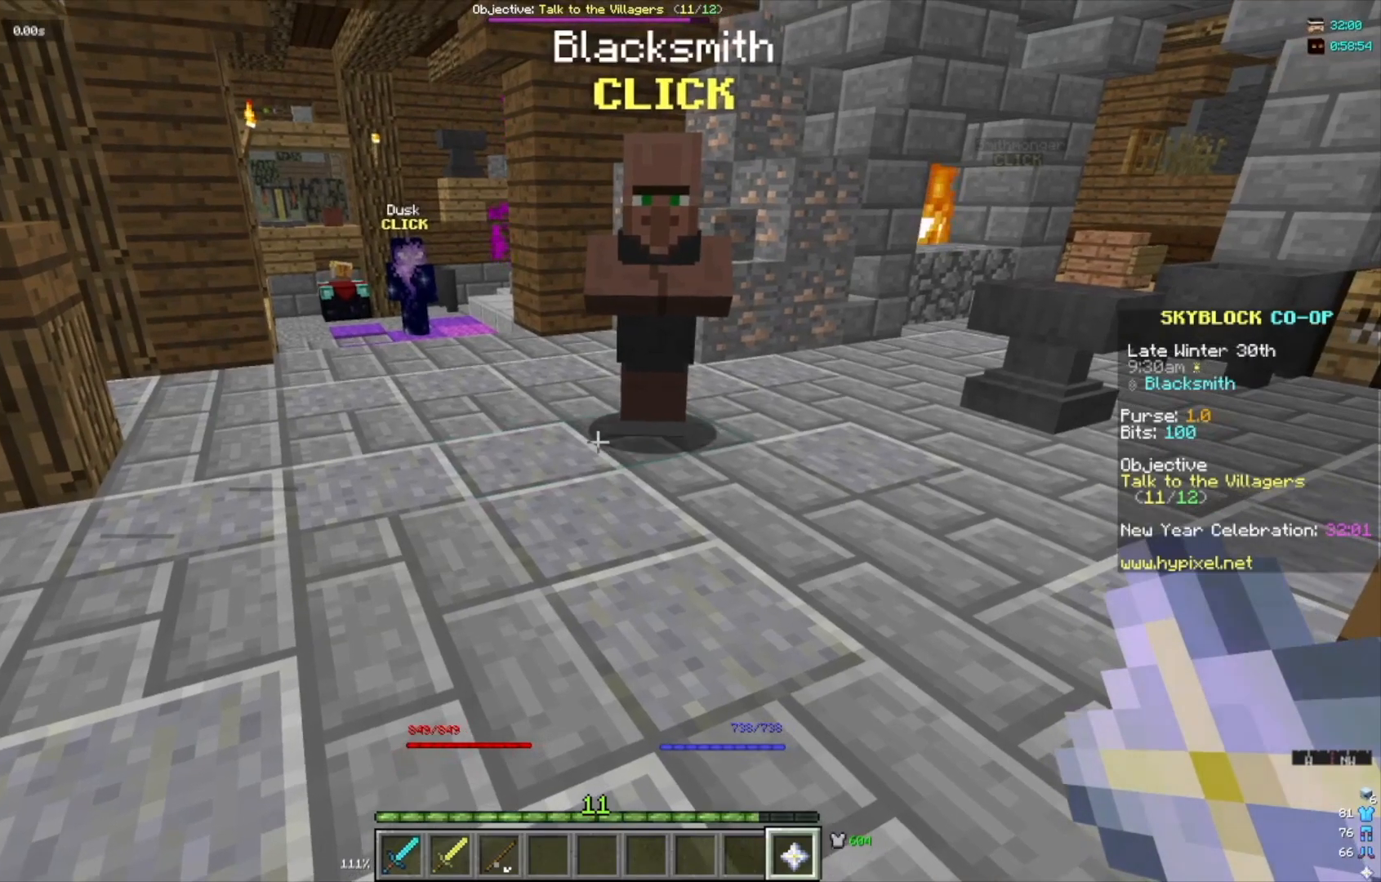
{"keys": [], "mouse": [], "events": []}
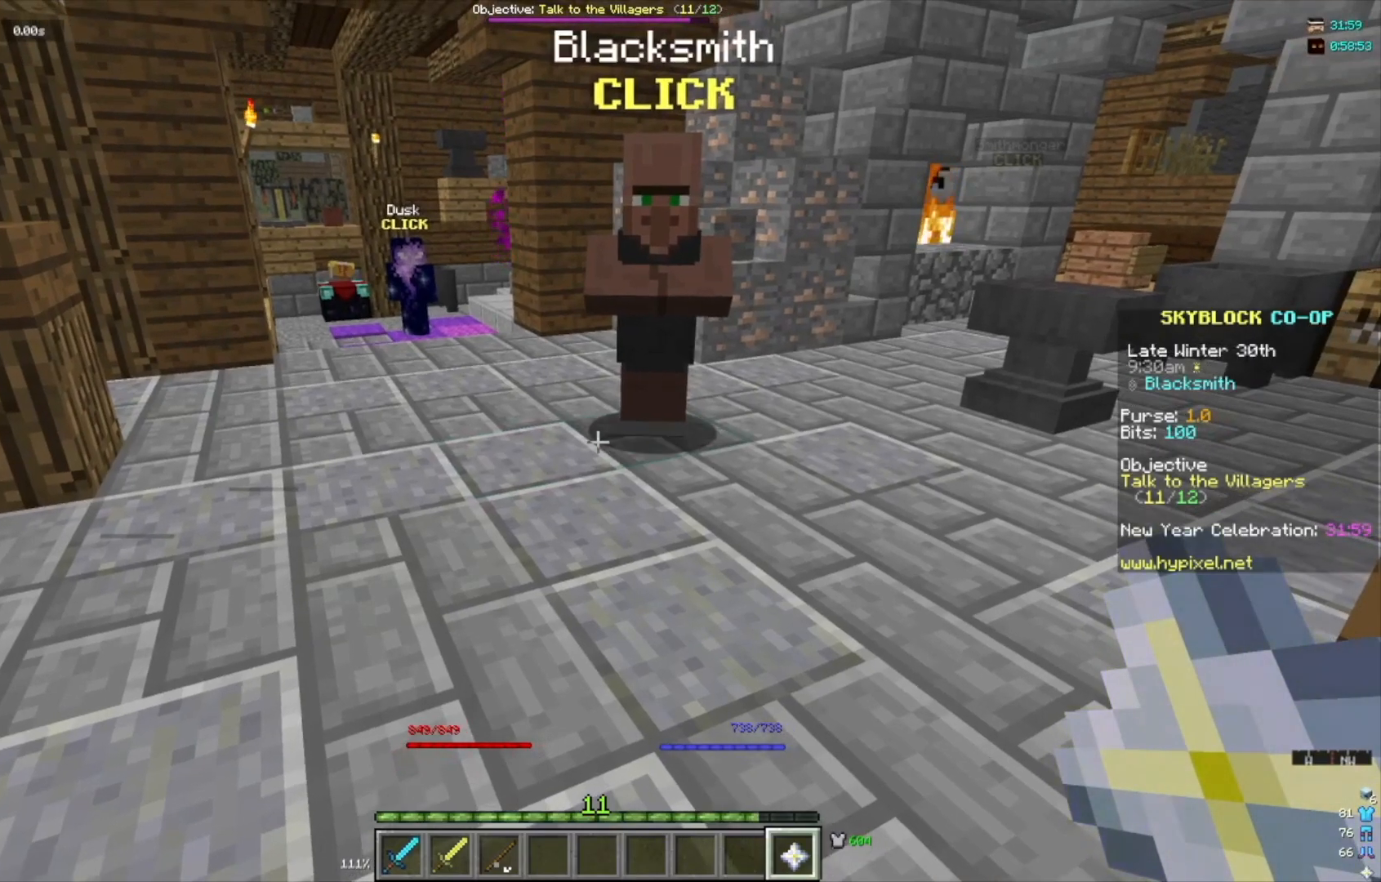
{"keys": [], "mouse": [], "events": []}
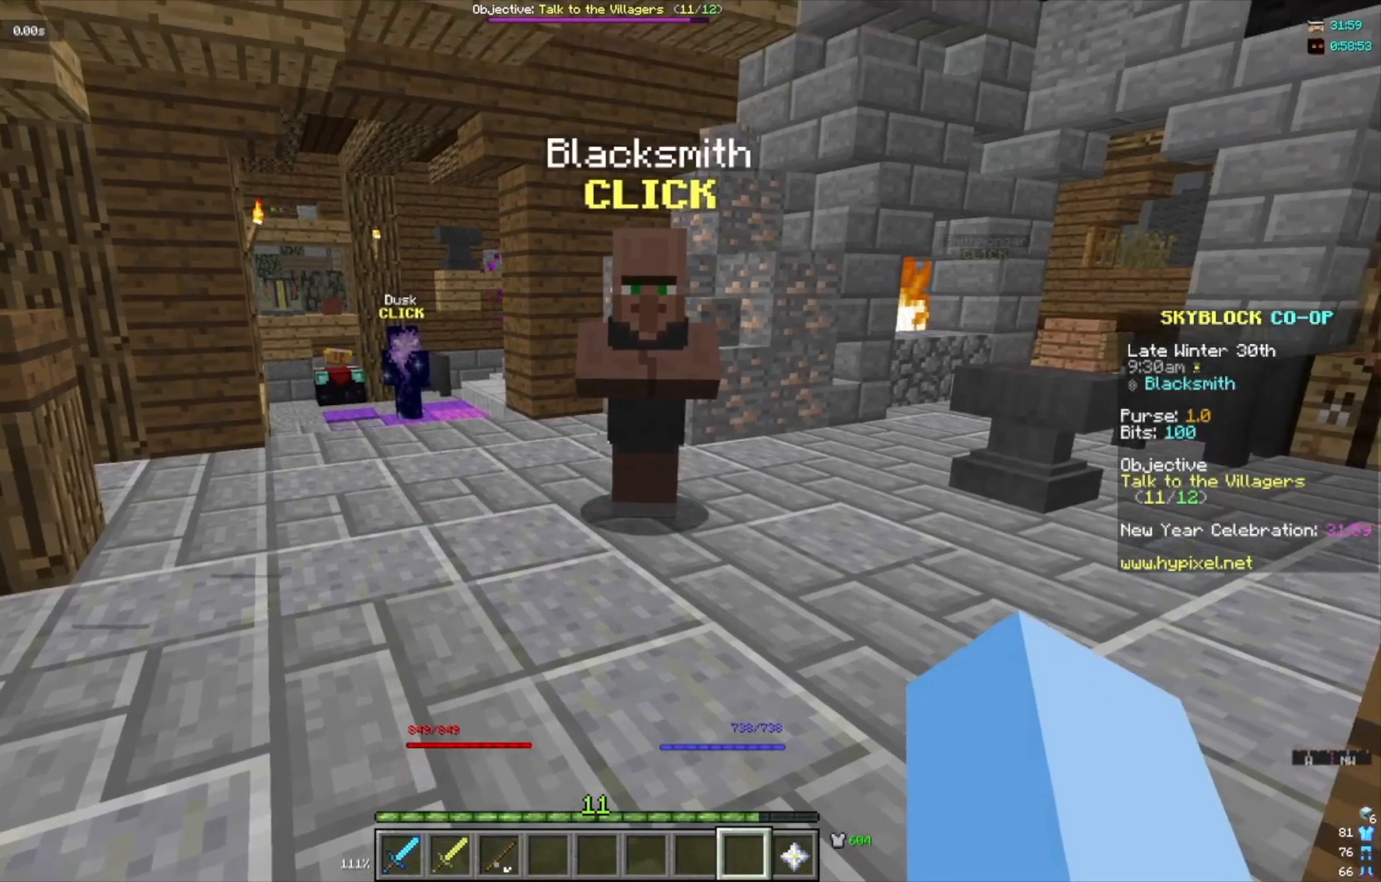
{"keys": ["w"], "mouse": [], "events": [[434, "w", "down"]]}
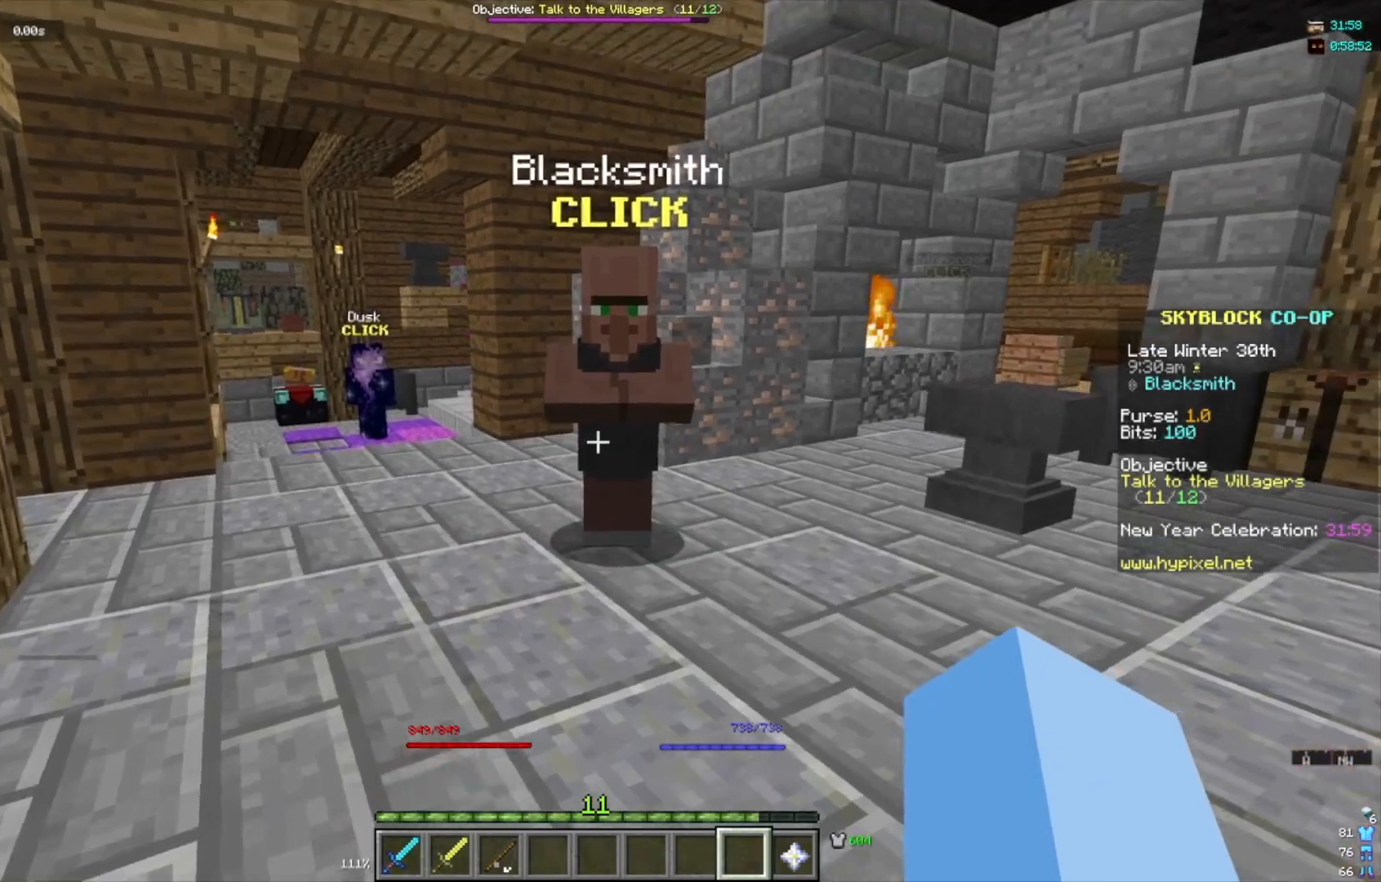
{"keys": [], "mouse": [], "events": [[334, "w", "up"]]}
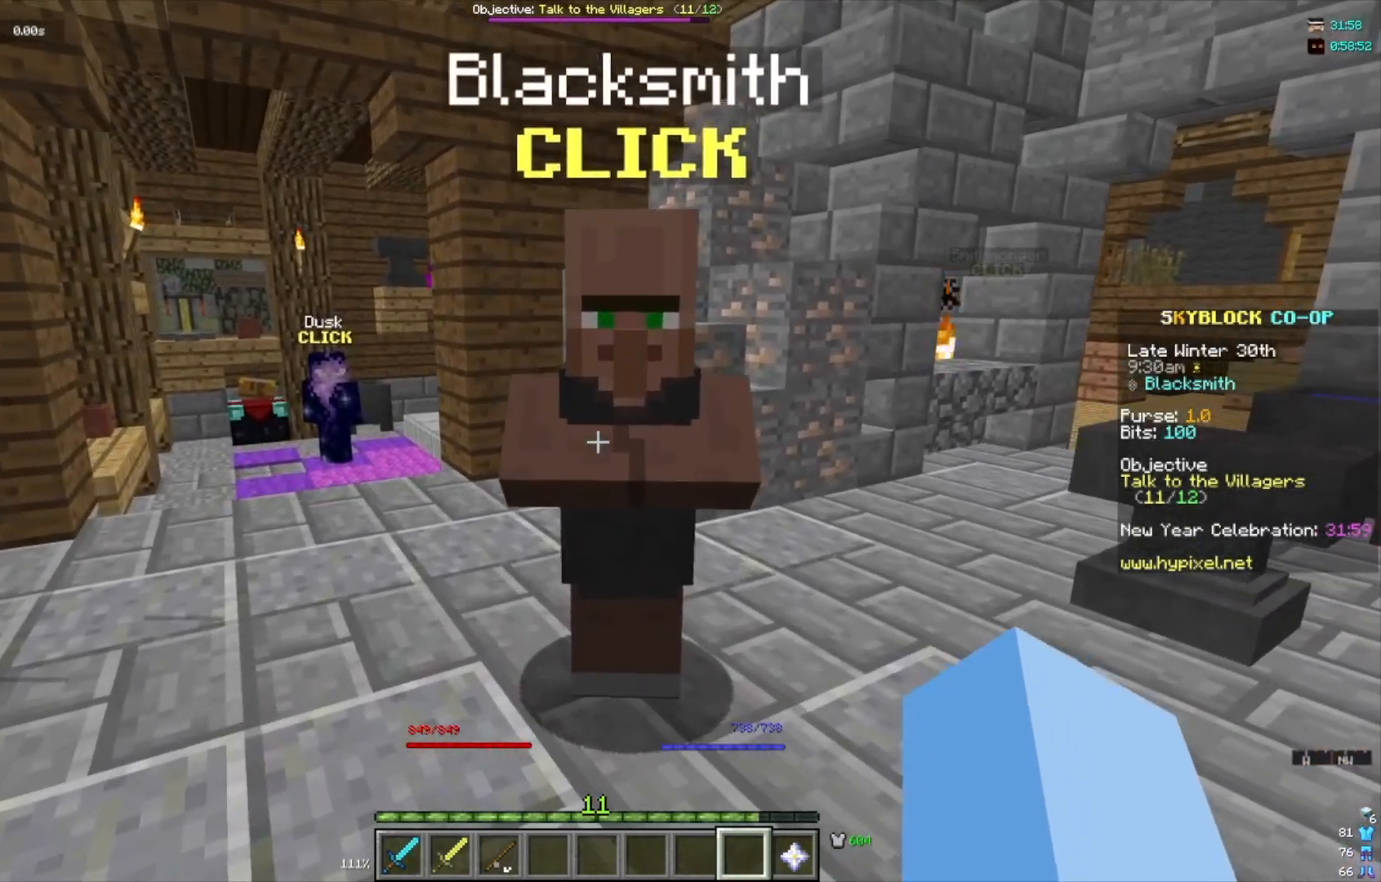
{"keys": [], "mouse": [], "events": []}
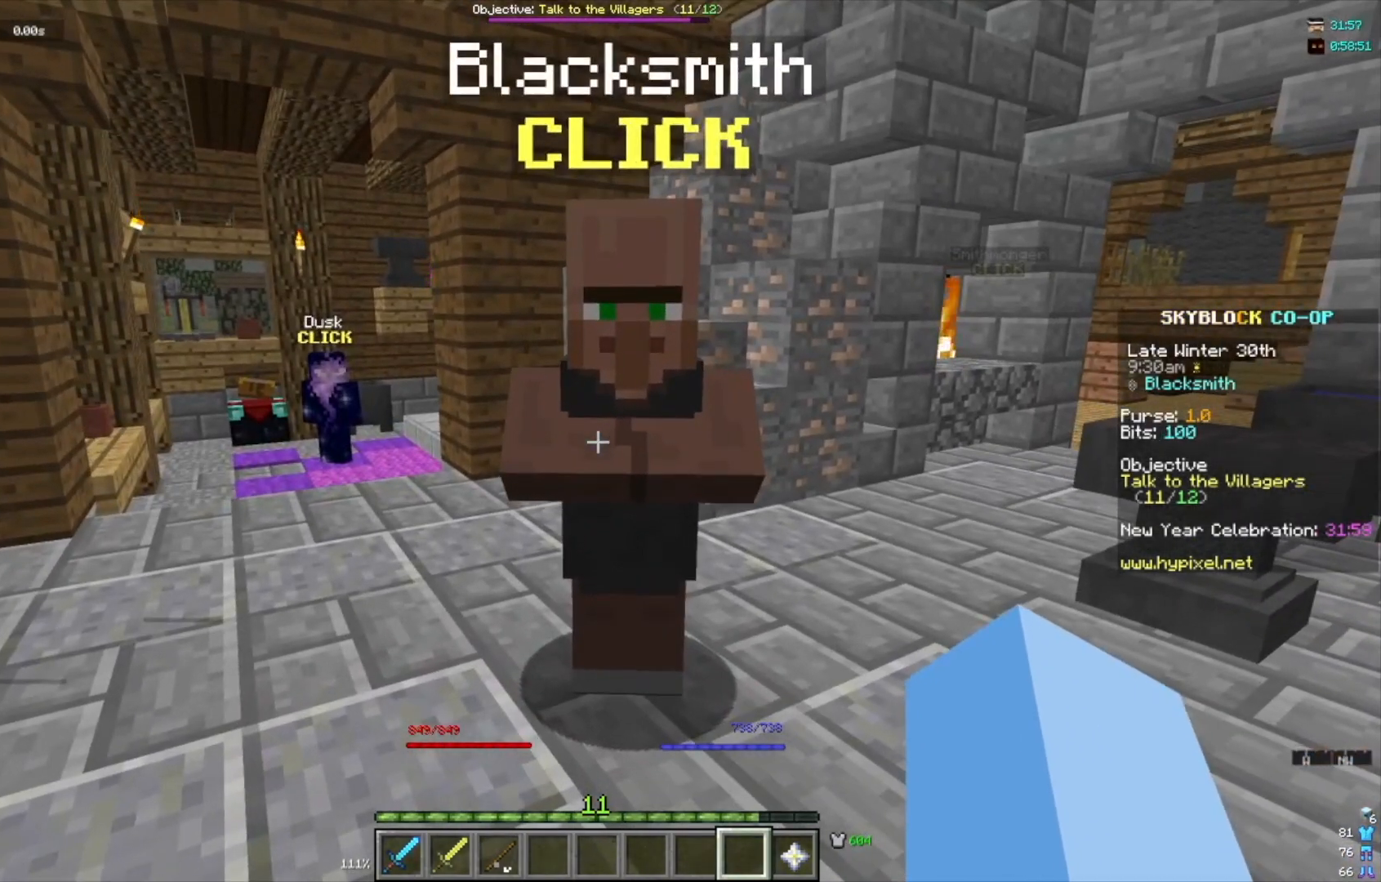
{"keys": [], "mouse": [], "events": [[34, "mouse_right", "down"], [201, "mouse_right", "up"]]}